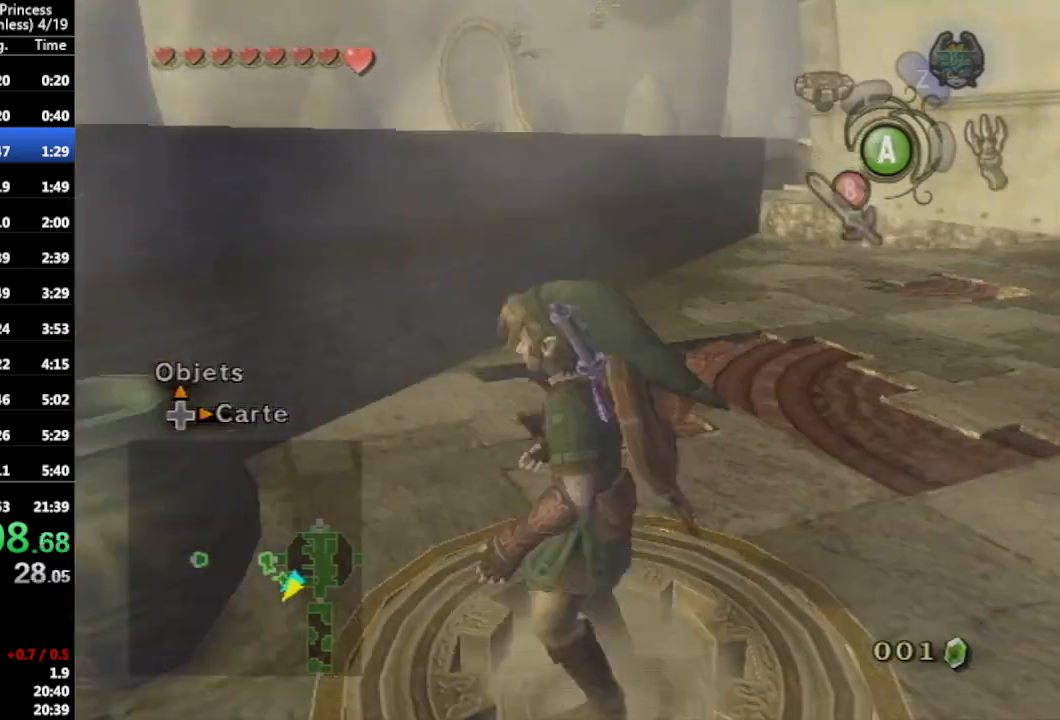
Gameplay with a controller (Nintendo layout); each line is a JSON object with the inputs held at the frame after it. "events" lists button and stick changes between this image and that frame as [ms after this image, input, new state], when the widget could be followed in between. Not read: L3 R3.
{"buttons": [], "left_stick": "center", "right_stick": "center", "events": [[67, "A", "up"], [167, "A", "down"], [233, "A", "up"], [300, "A", "down"], [400, "A", "up"], [467, "left_stick", "center"]]}
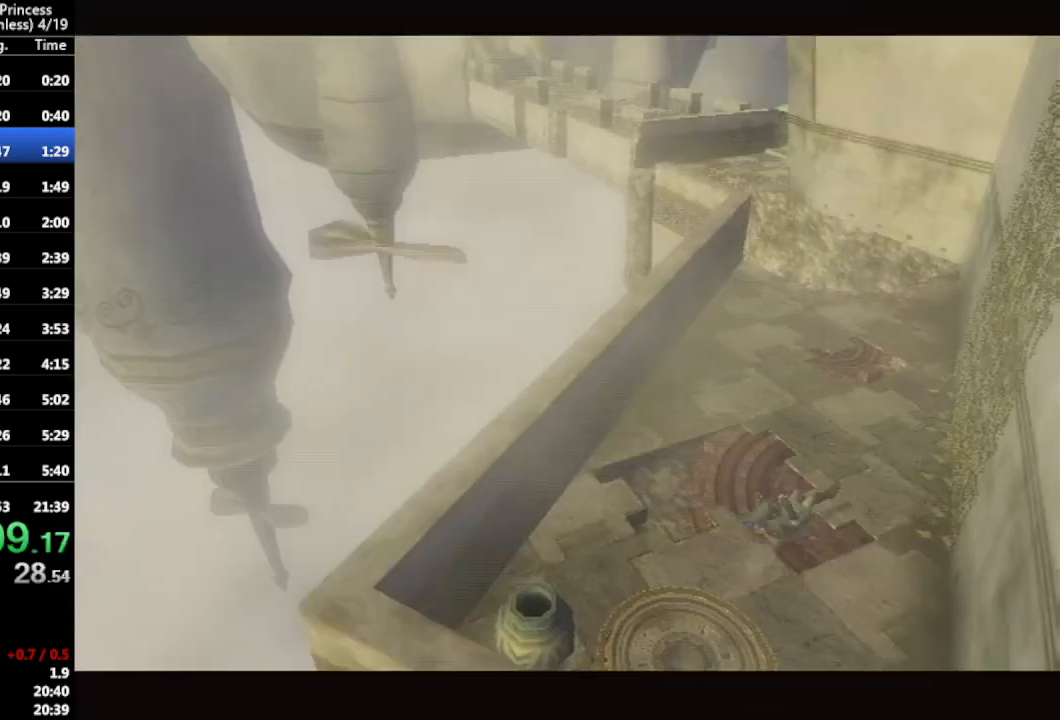
{"buttons": ["L1"], "left_stick": "center", "right_stick": "center", "events": [[133, "L1", "down"], [200, "A", "down"], [300, "A", "up"], [367, "A", "down"], [433, "A", "up"]]}
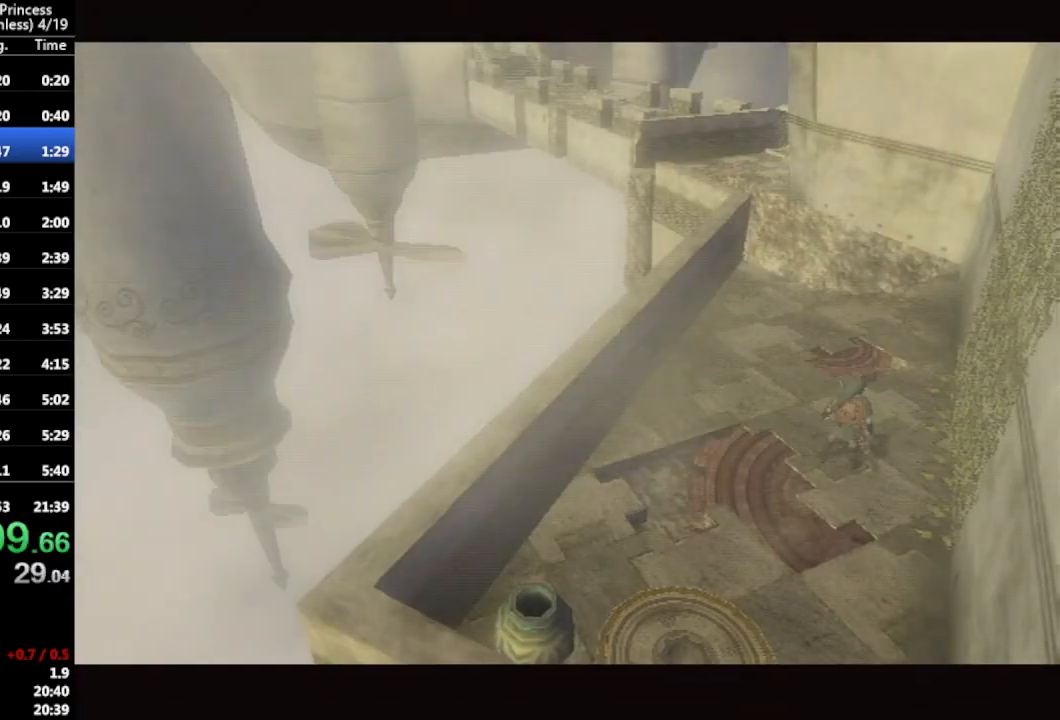
{"buttons": ["L1"], "left_stick": "center", "right_stick": "center", "events": [[33, "A", "down"], [67, "A", "up"], [167, "A", "down"], [233, "A", "up"], [267, "A", "down"], [300, "A", "up"], [433, "A", "down"], [467, "A", "up"]]}
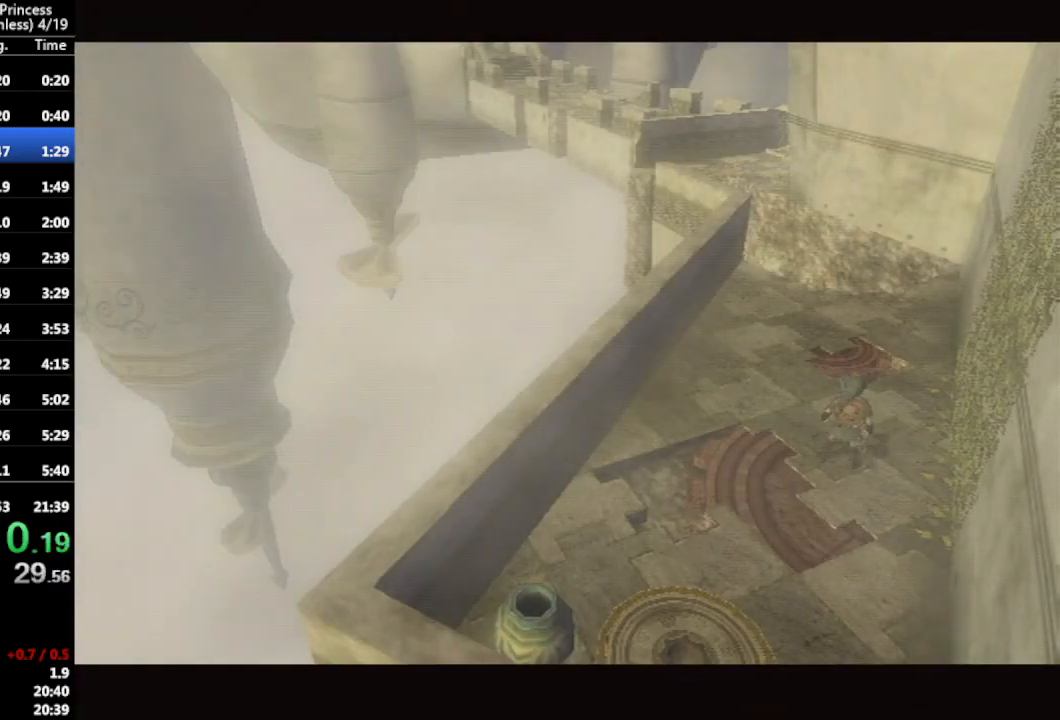
{"buttons": ["A", "L1"], "left_stick": "center", "right_stick": "center", "events": [[33, "A", "down"], [67, "A", "up"], [133, "A", "down"], [167, "A", "up"], [200, "A", "down"], [233, "A", "up"], [267, "A", "down"], [300, "A", "up"], [367, "A", "down"], [400, "A", "up"], [433, "A", "down"], [467, "A", "up"], [500, "A", "down"]]}
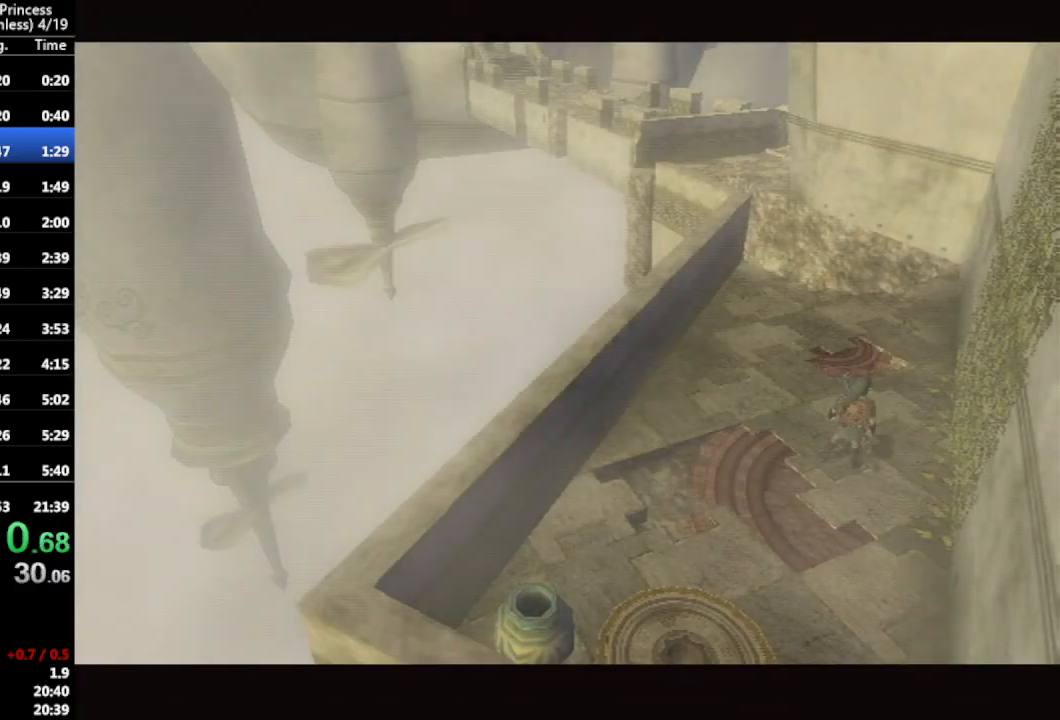
{"buttons": ["A", "L1"], "left_stick": "center", "right_stick": "center", "events": [[33, "A", "up"], [67, "A", "down"], [133, "A", "up"], [167, "A", "down"], [200, "A", "up"], [267, "A", "down"], [300, "A", "up"], [333, "A", "down"], [367, "A", "up"], [500, "A", "down"]]}
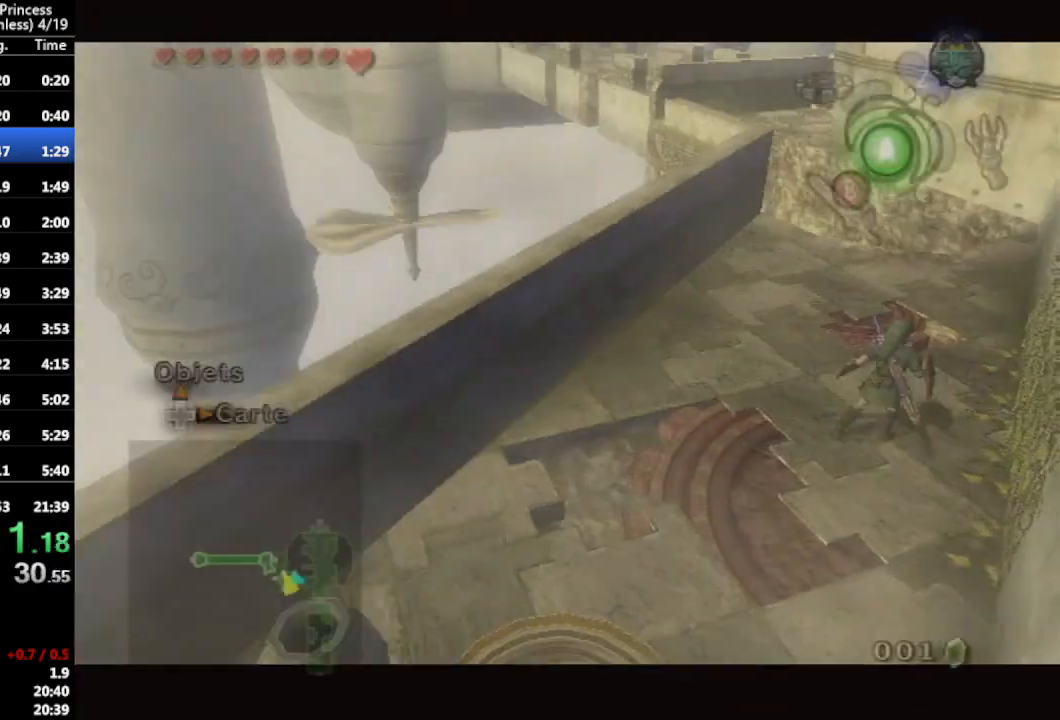
{"buttons": [], "left_stick": "up", "right_stick": "center", "events": [[100, "A", "up"], [133, "L1", "up"], [167, "left_stick", "up"]]}
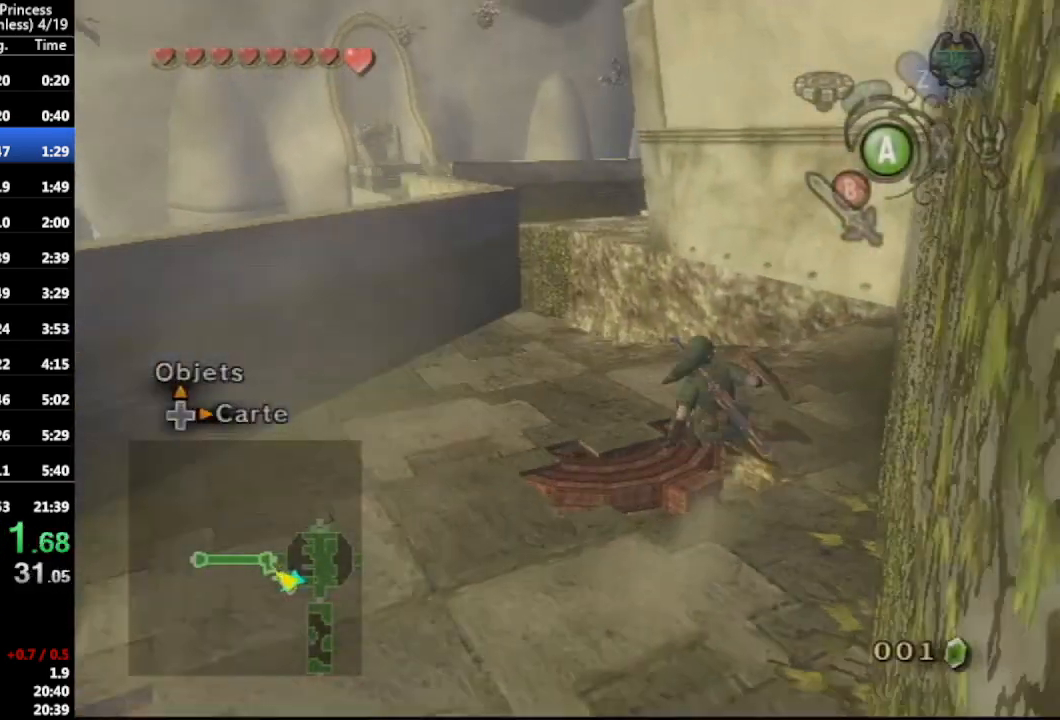
{"buttons": ["X"], "left_stick": "center", "right_stick": "center", "events": [[333, "right_stick", "up"], [400, "left_stick", "center"], [433, "right_stick", "center"], [500, "X", "down"]]}
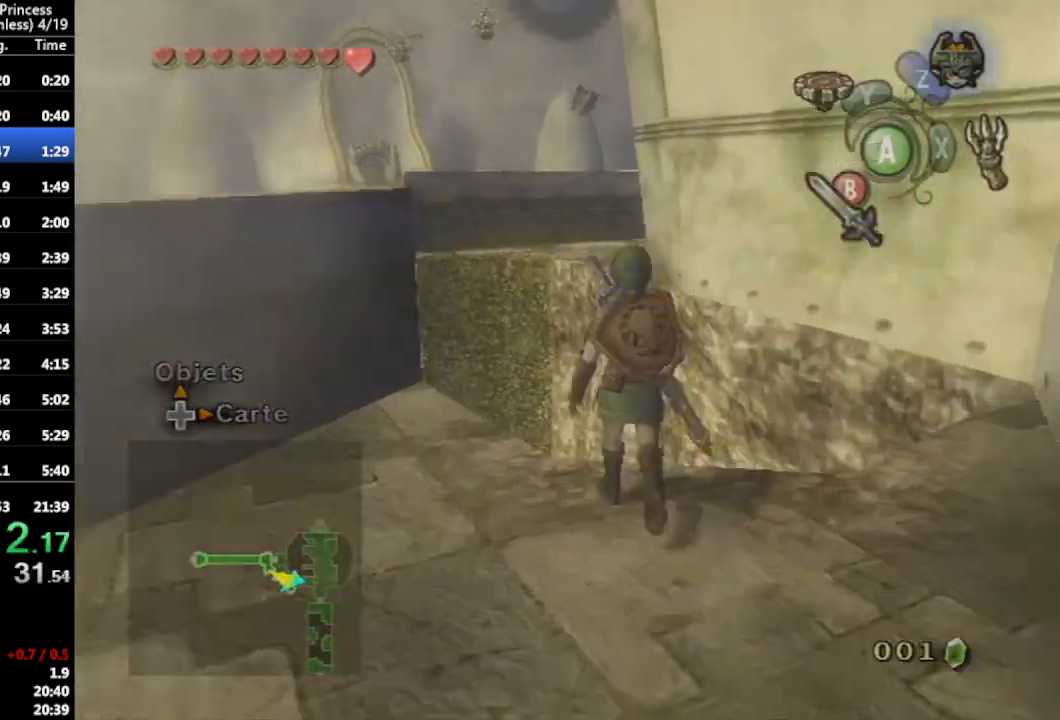
{"buttons": [], "left_stick": "center", "right_stick": "center", "events": [[233, "left_stick", "up-left"], [333, "X", "up"], [367, "left_stick", "center"]]}
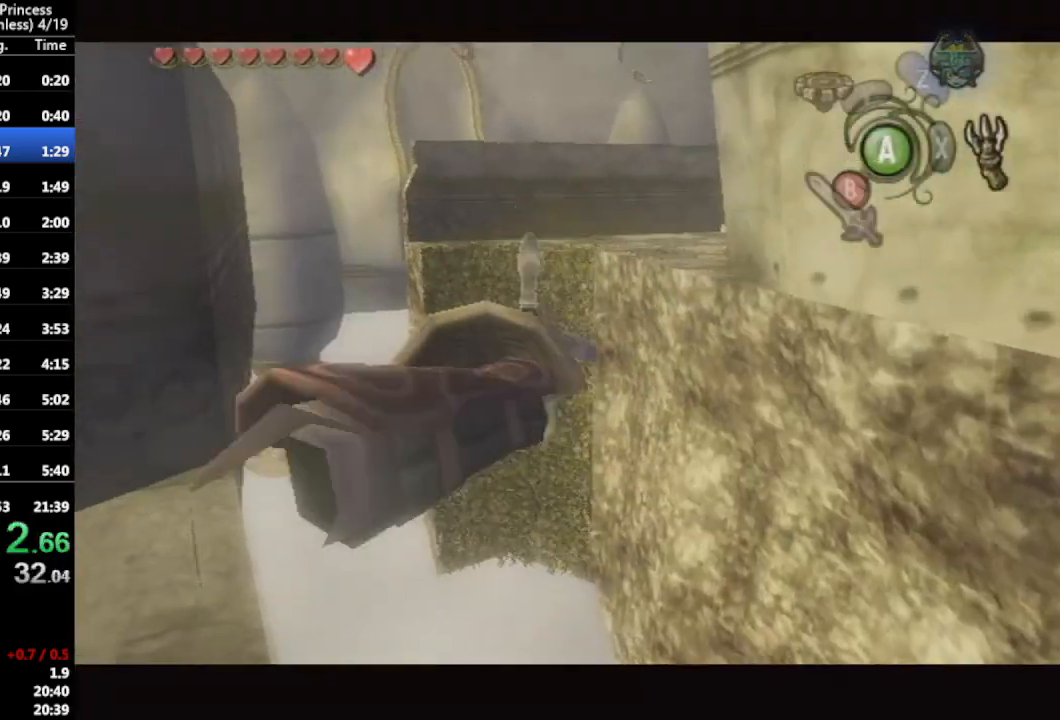
{"buttons": [], "left_stick": "center", "right_stick": "center", "events": []}
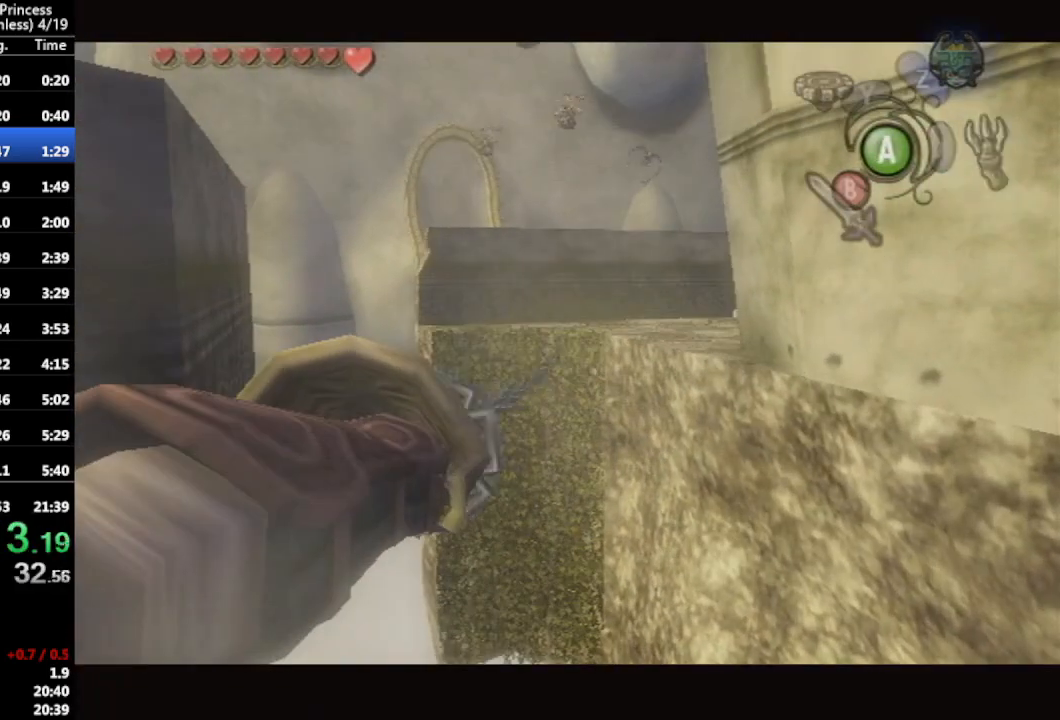
{"buttons": [], "left_stick": "center", "right_stick": "center", "events": []}
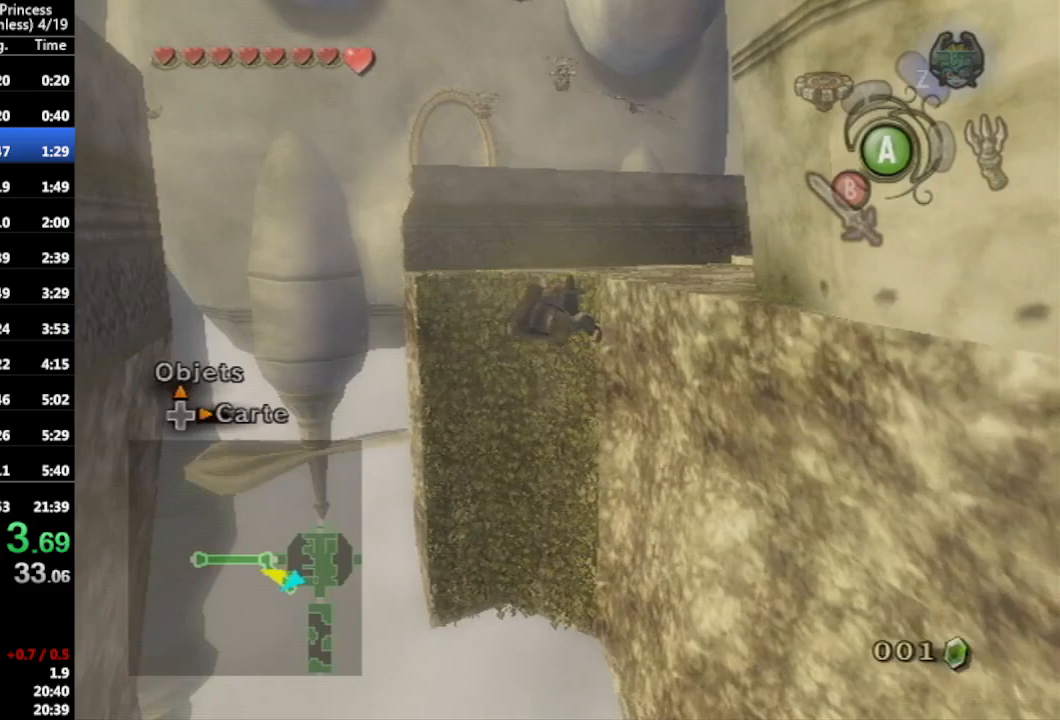
{"buttons": [], "left_stick": "center", "right_stick": "center", "events": []}
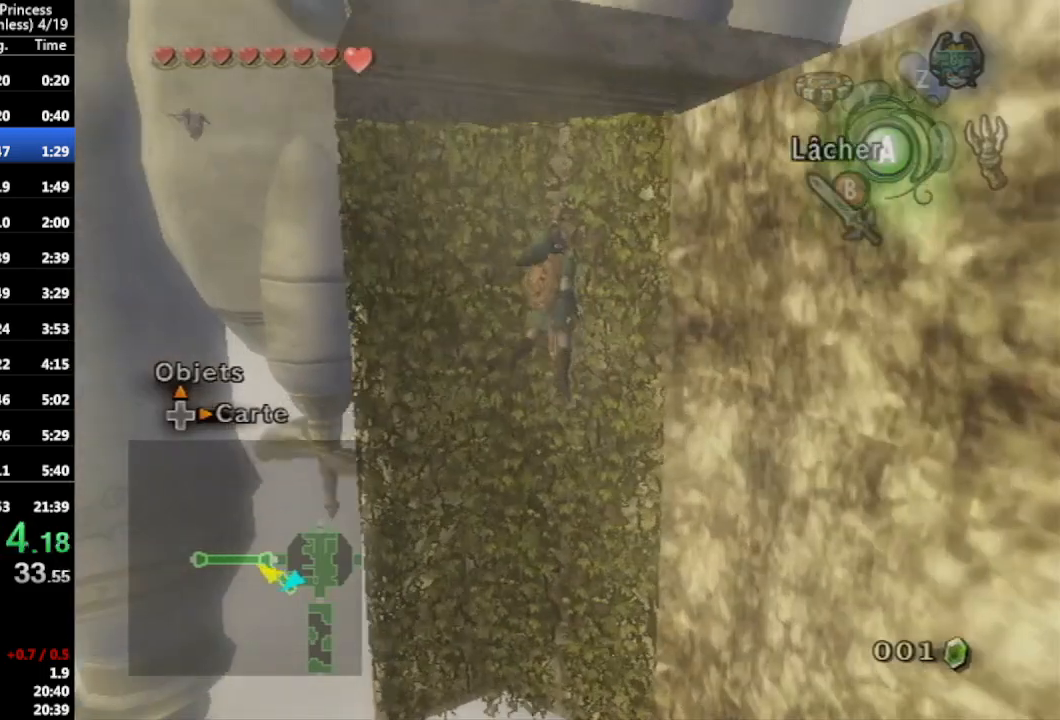
{"buttons": [], "left_stick": "center", "right_stick": "center", "events": [[67, "left_stick", "up"], [200, "left_stick", "center"]]}
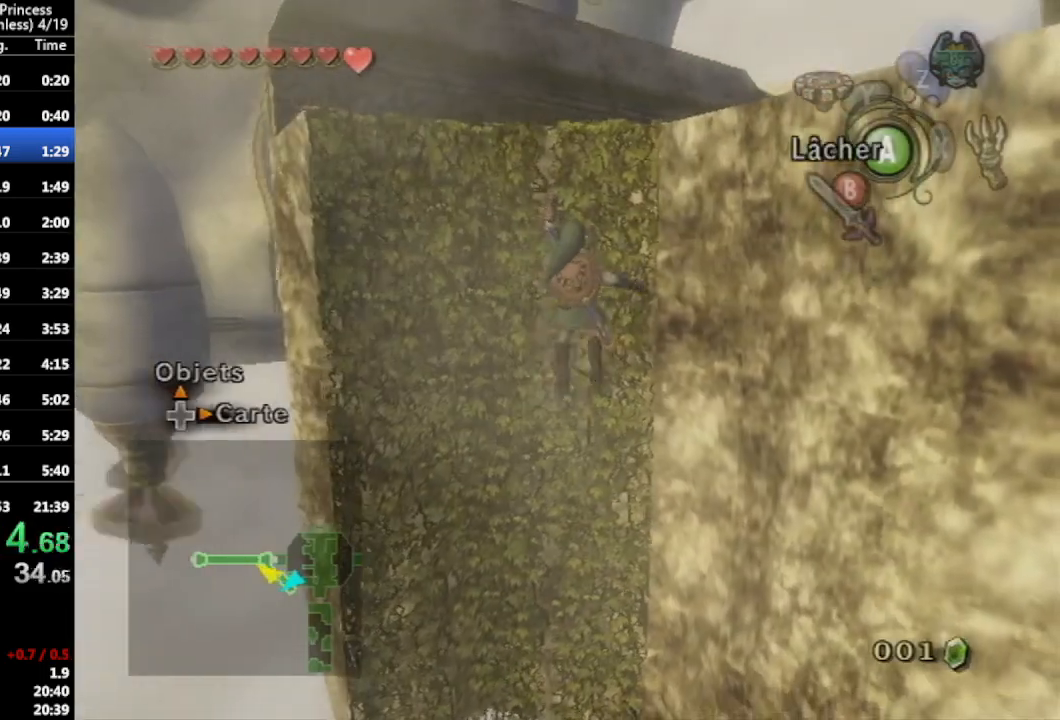
{"buttons": [], "left_stick": "up", "right_stick": "center", "events": [[100, "left_stick", "up"]]}
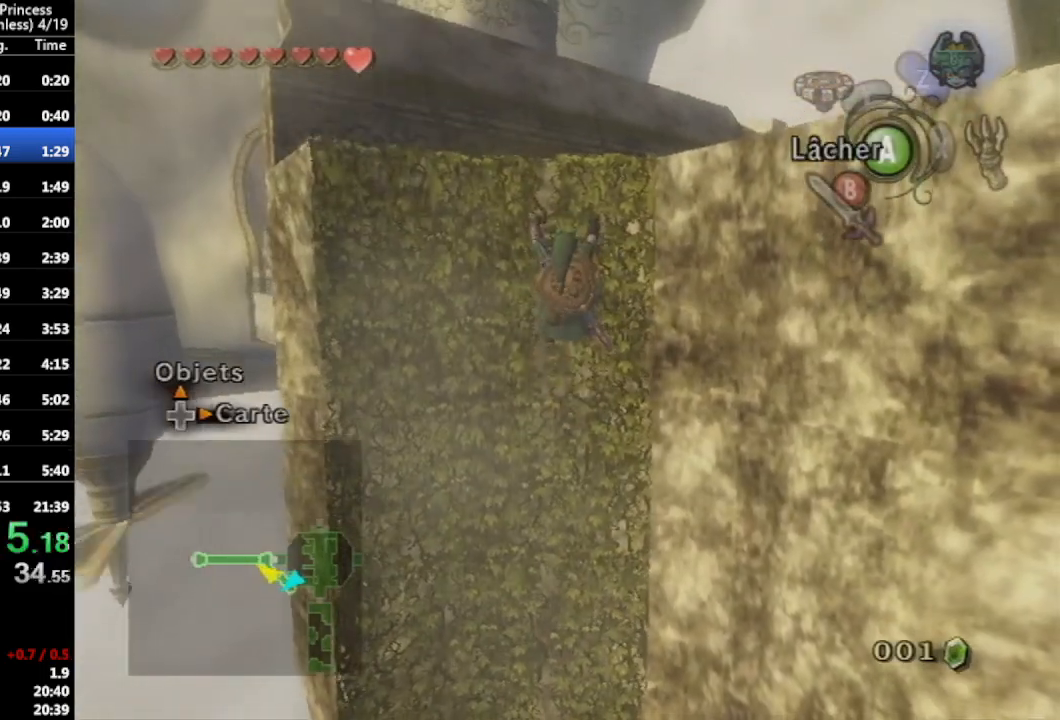
{"buttons": [], "left_stick": "up", "right_stick": "center", "events": []}
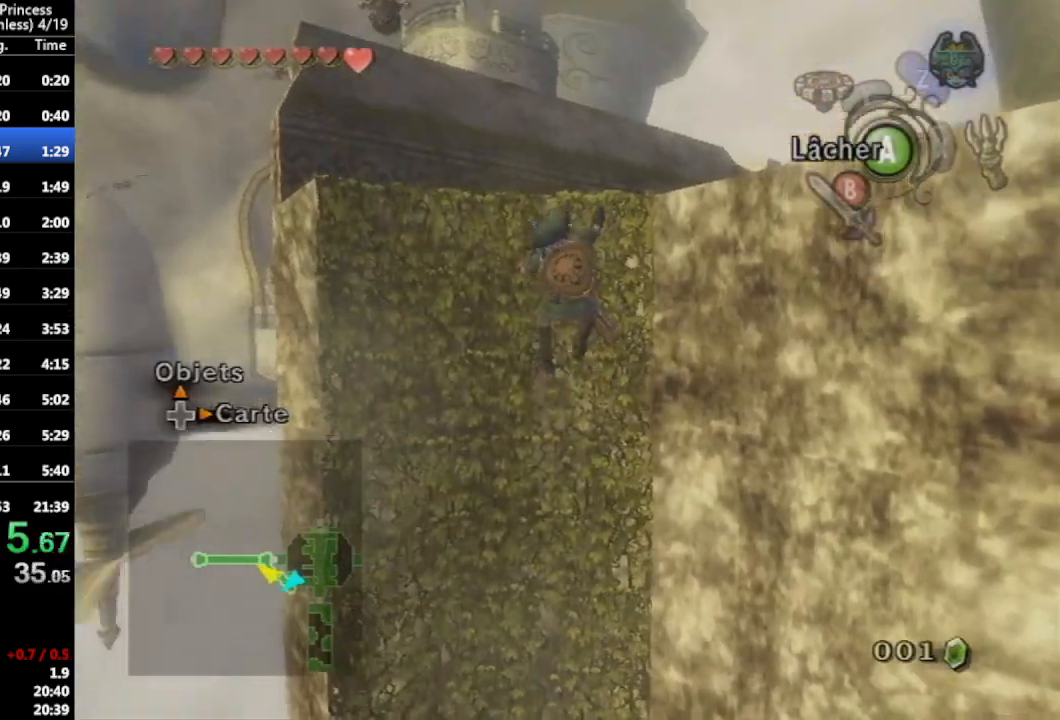
{"buttons": [], "left_stick": "up-right", "right_stick": "center", "events": [[300, "left_stick", "center"], [433, "left_stick", "up-right"]]}
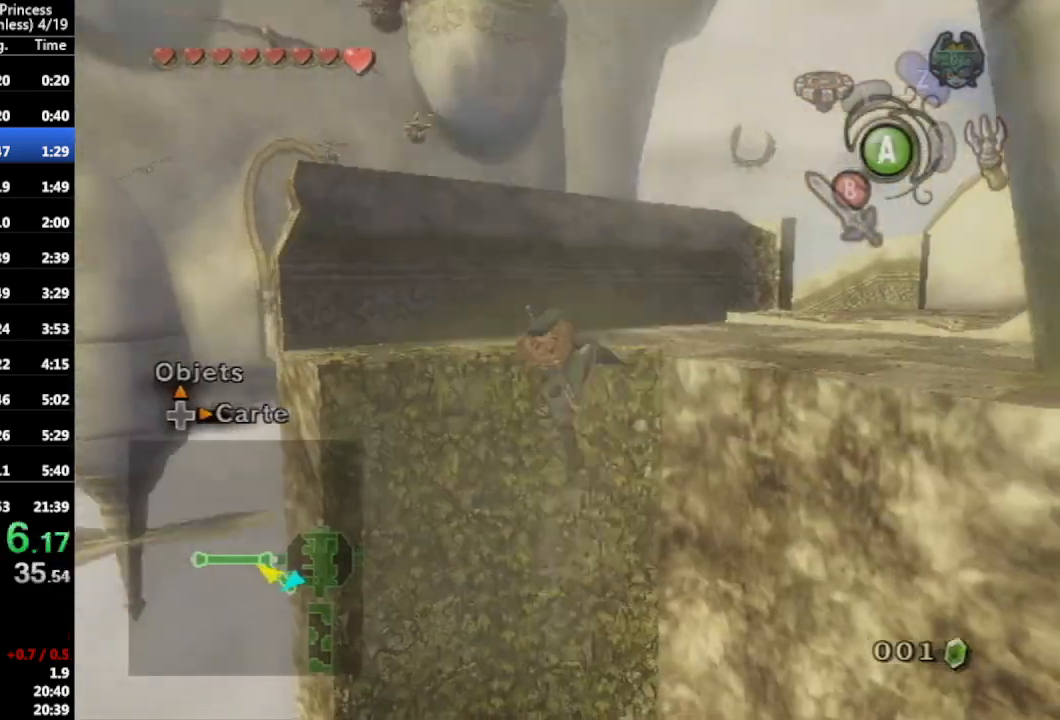
{"buttons": [], "left_stick": "up-right", "right_stick": "center", "events": []}
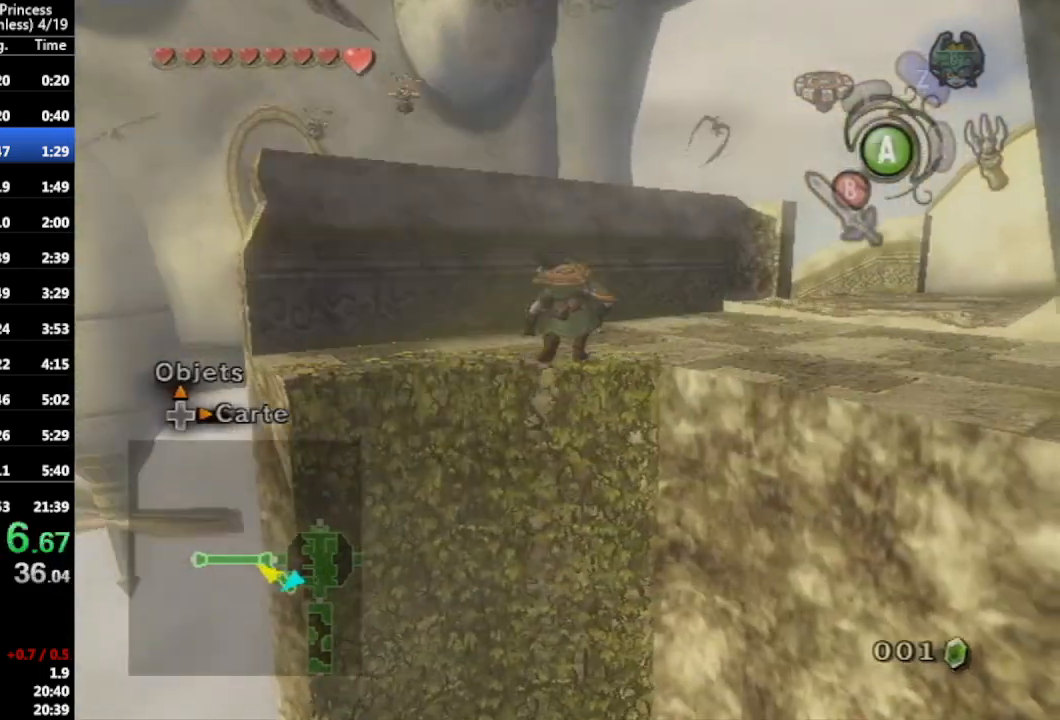
{"buttons": [], "left_stick": "up-right", "right_stick": "center", "events": [[67, "A", "down"], [133, "A", "up"], [200, "A", "down"], [333, "A", "up"]]}
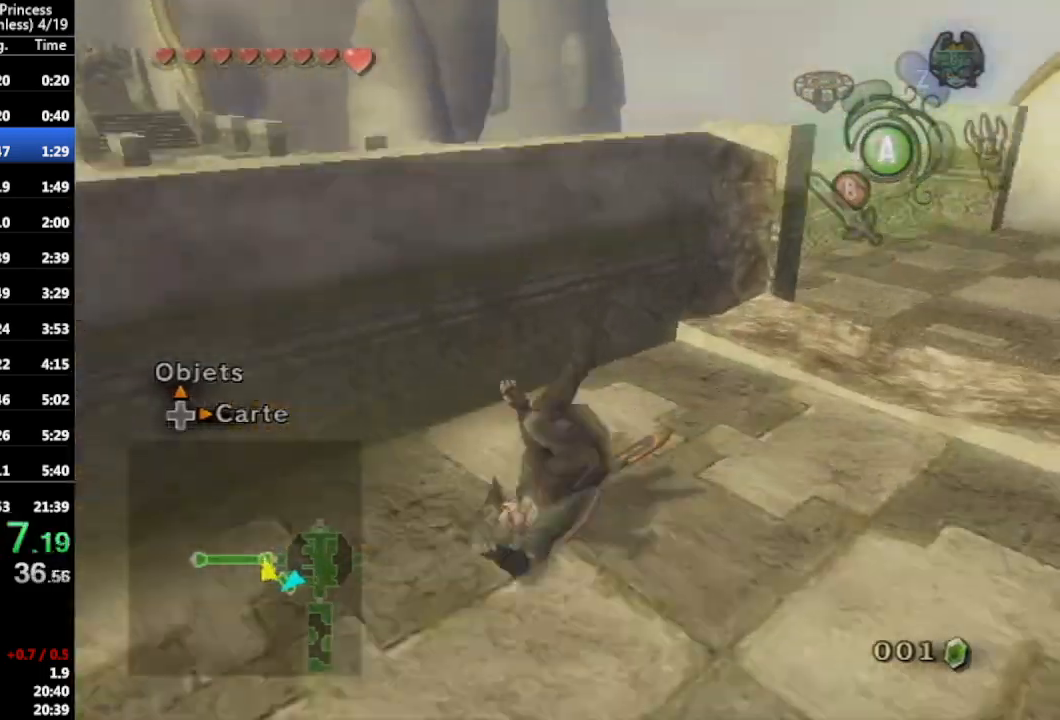
{"buttons": [], "left_stick": "up", "right_stick": "right", "events": [[333, "A", "down"], [467, "A", "up"], [467, "left_stick", "up"], [500, "right_stick", "right"]]}
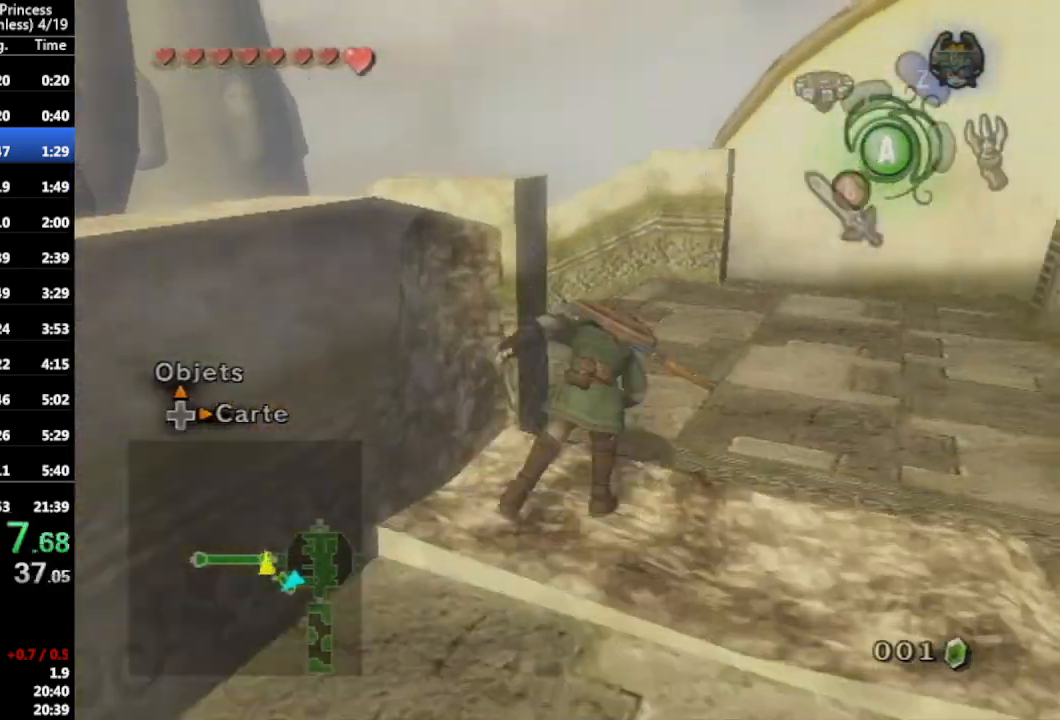
{"buttons": [], "left_stick": "up", "right_stick": "center", "events": [[33, "left_stick", "up-left"], [200, "left_stick", "up"], [333, "right_stick", "center"]]}
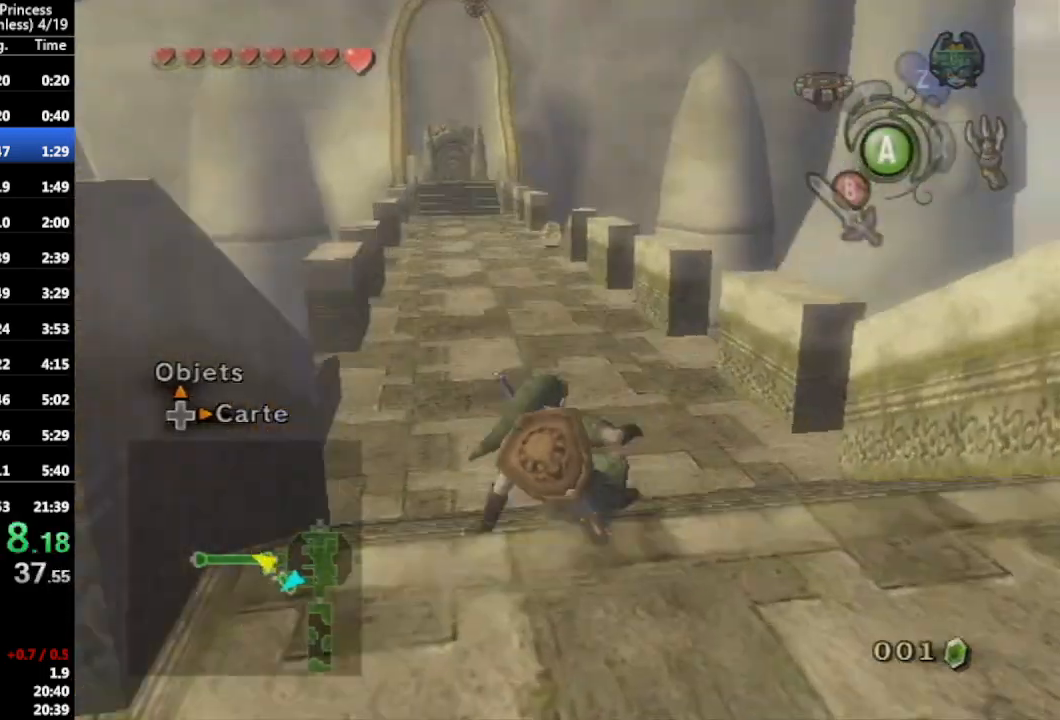
{"buttons": [], "left_stick": "up-right", "right_stick": "center", "events": [[33, "A", "down"], [67, "left_stick", "up-right"], [100, "A", "up"], [200, "A", "down"], [300, "A", "up"]]}
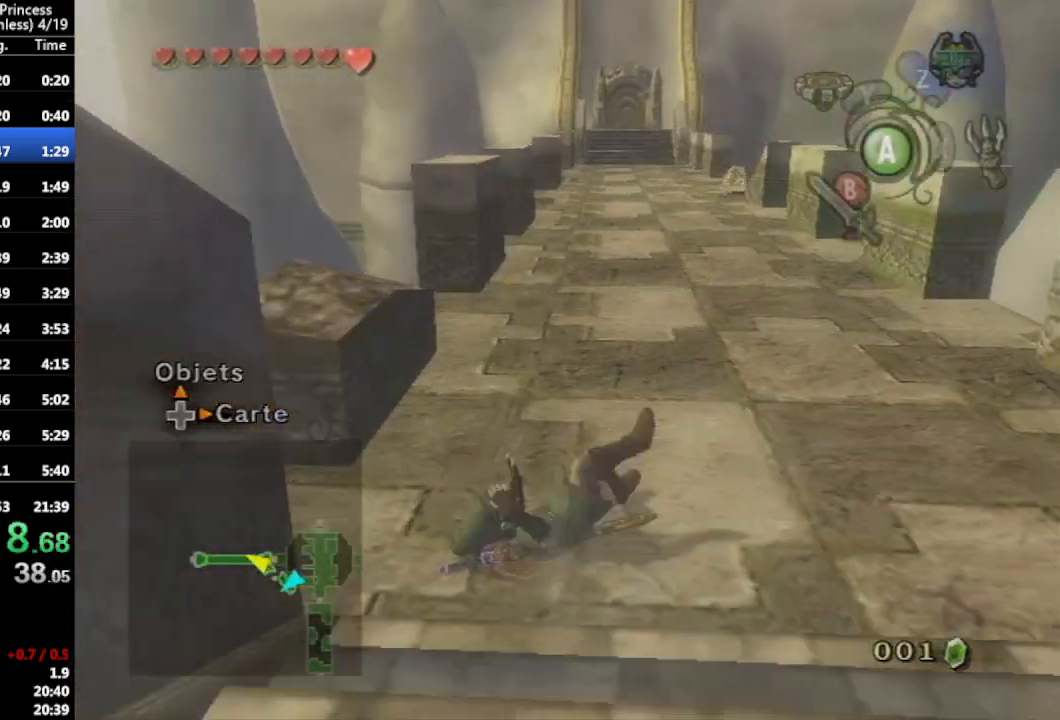
{"buttons": [], "left_stick": "up-right", "right_stick": "center", "events": [[233, "A", "down"], [300, "A", "up"], [400, "A", "down"], [500, "A", "up"]]}
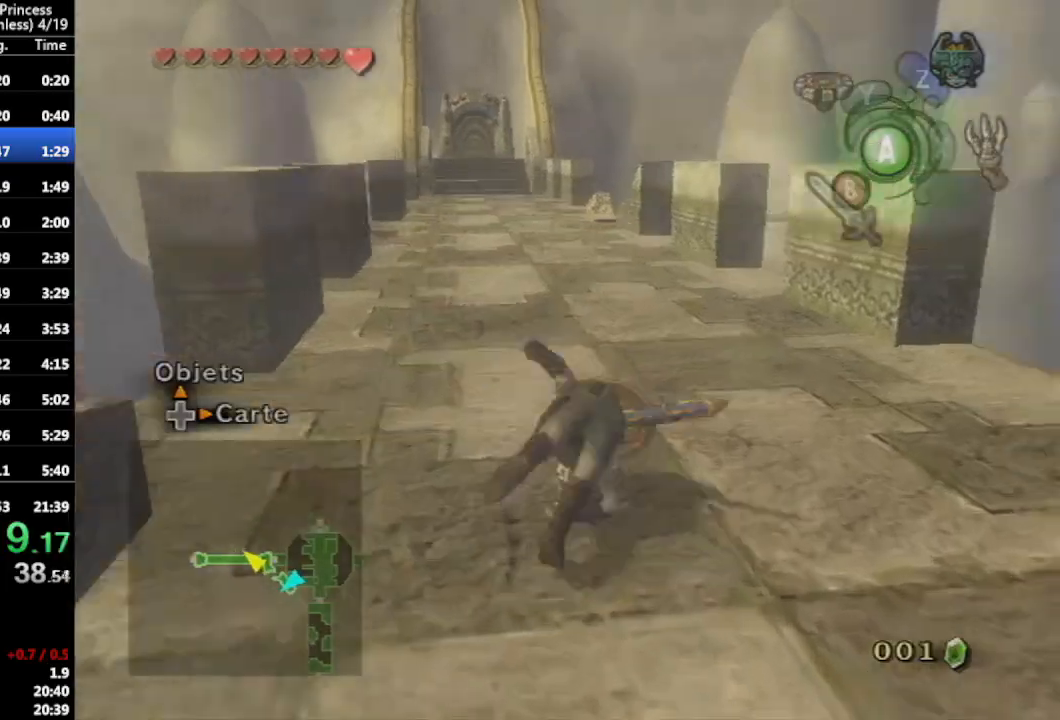
{"buttons": [], "left_stick": "up", "right_stick": "center", "events": [[67, "left_stick", "up-left"], [433, "A", "down"], [500, "A", "up"], [500, "left_stick", "up"]]}
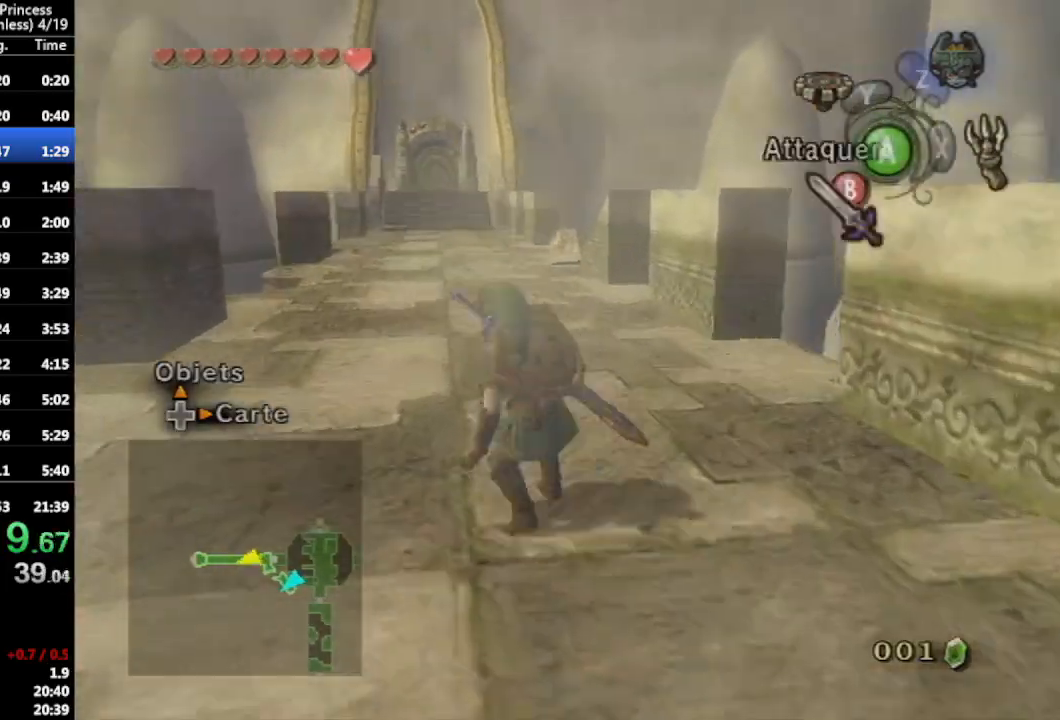
{"buttons": [], "left_stick": "up", "right_stick": "center", "events": [[100, "A", "down"], [167, "A", "up"]]}
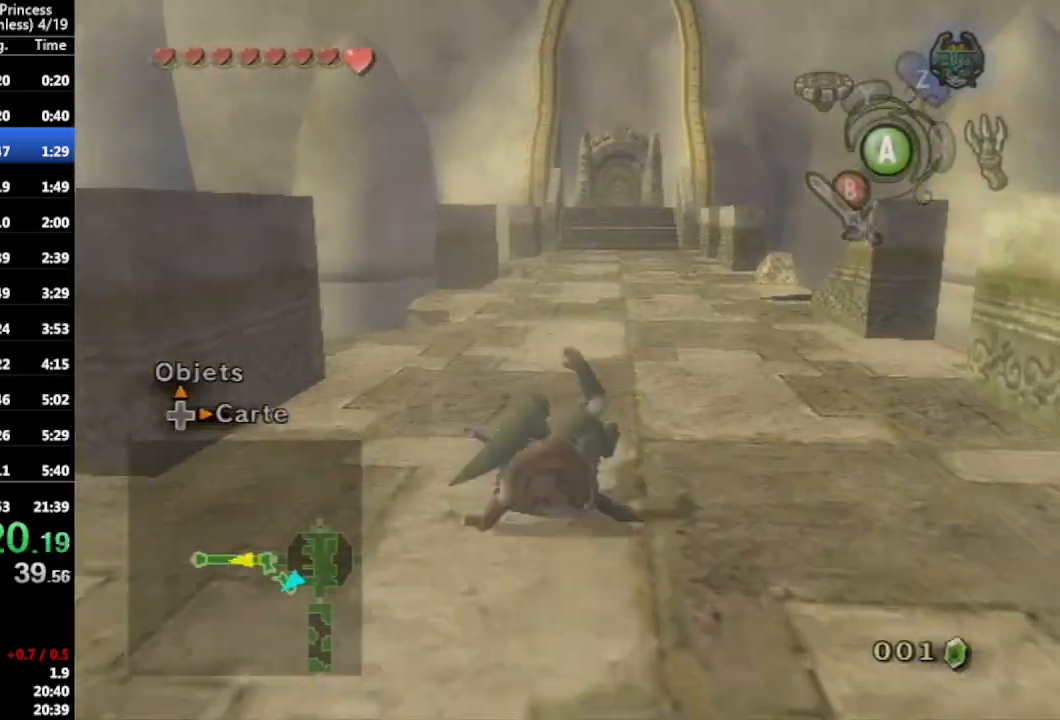
{"buttons": [], "left_stick": "up", "right_stick": "center", "events": [[100, "A", "down"], [167, "A", "up"], [233, "A", "down"], [367, "A", "up"]]}
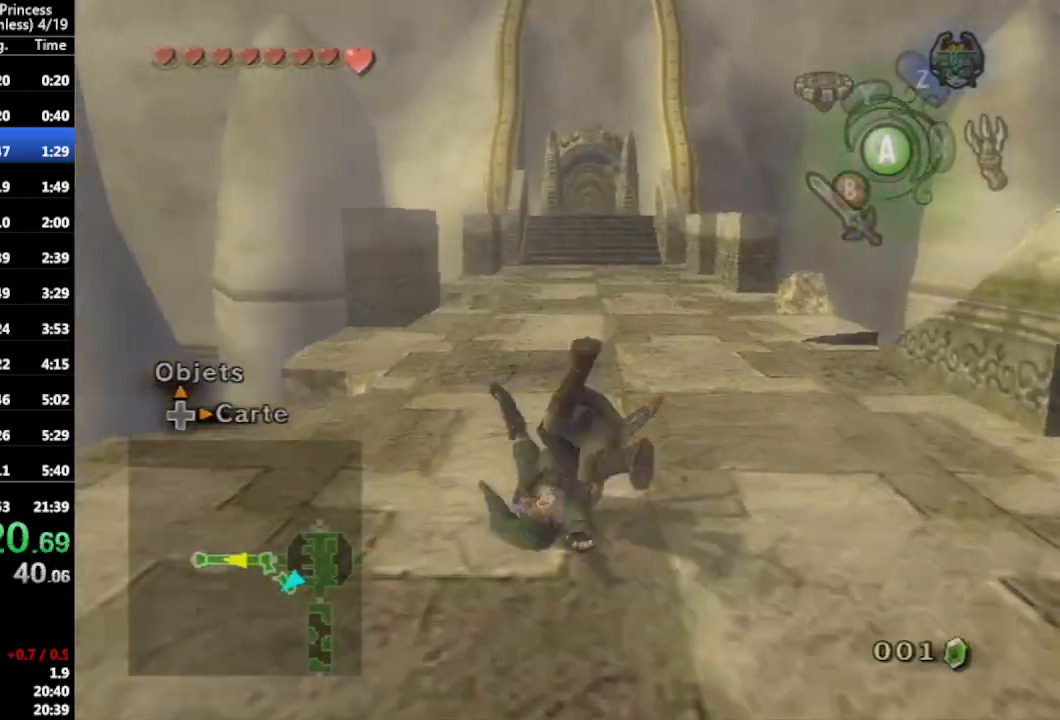
{"buttons": ["A"], "left_stick": "up", "right_stick": "center", "events": [[300, "A", "down"], [367, "A", "up"], [467, "A", "down"]]}
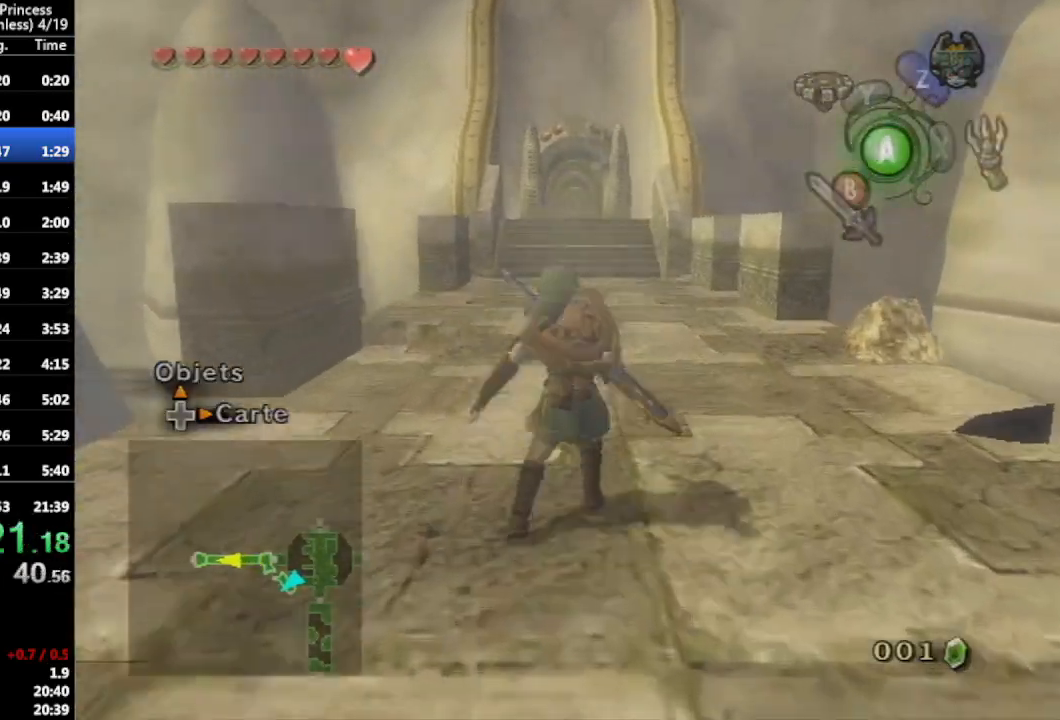
{"buttons": ["A"], "left_stick": "up", "right_stick": "center", "events": [[33, "A", "up"], [467, "A", "down"]]}
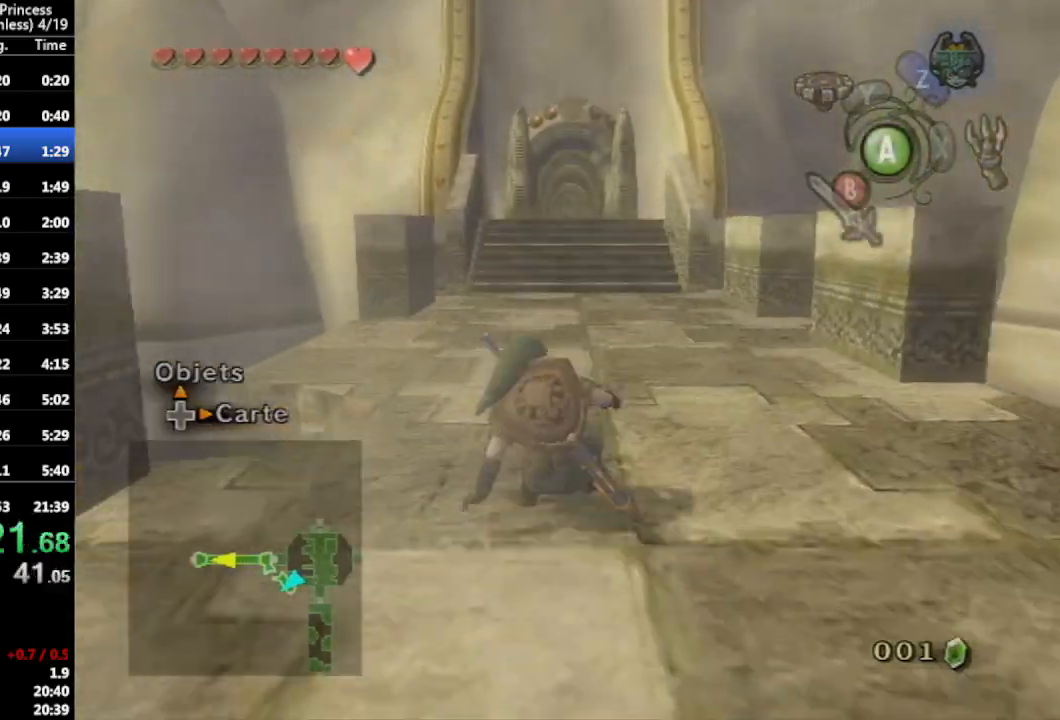
{"buttons": [], "left_stick": "up", "right_stick": "center", "events": [[67, "A", "up"], [100, "A", "down"], [200, "A", "up"]]}
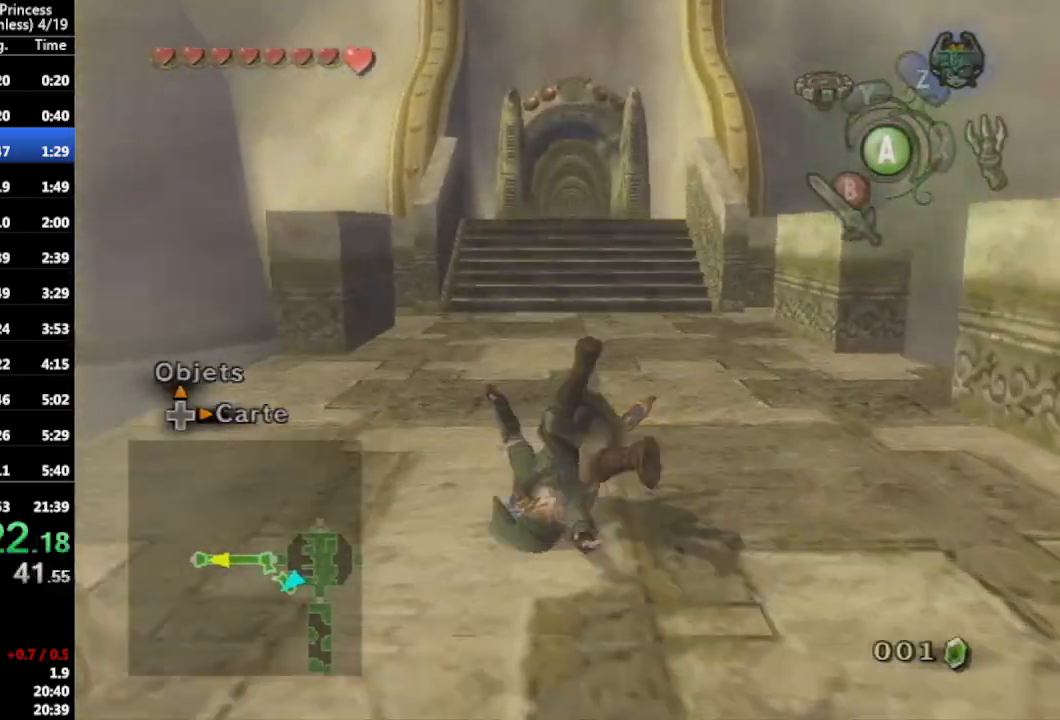
{"buttons": ["A"], "left_stick": "up", "right_stick": "center", "events": [[300, "A", "down"], [367, "A", "up"], [433, "A", "down"]]}
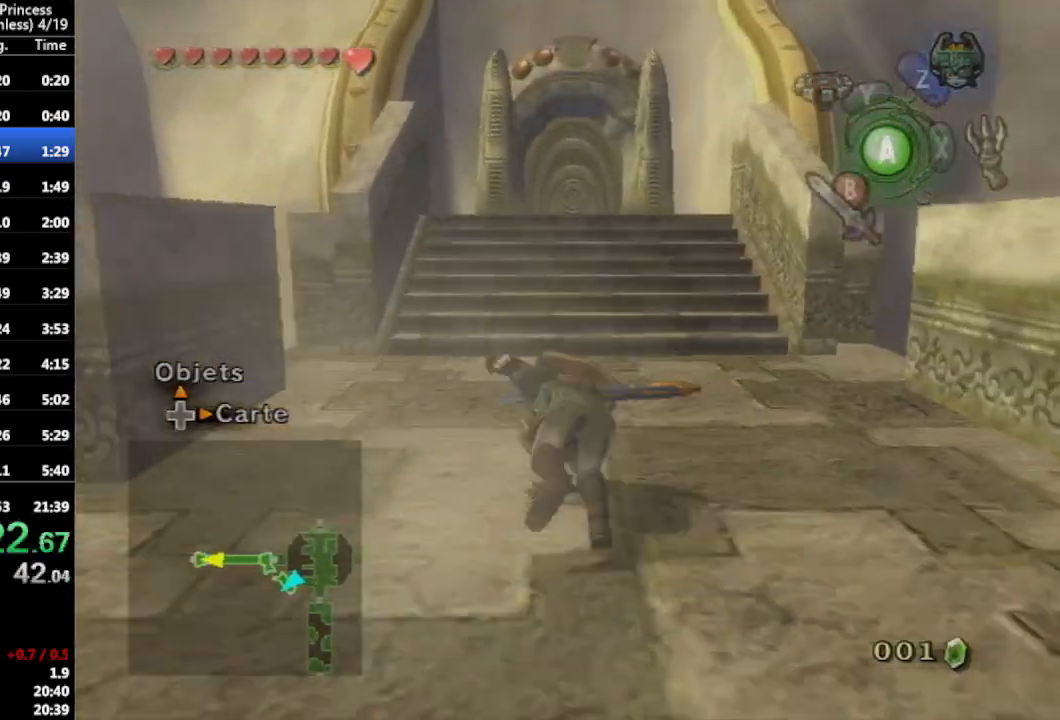
{"buttons": ["A"], "left_stick": "up", "right_stick": "center", "events": [[33, "A", "up"], [467, "A", "down"]]}
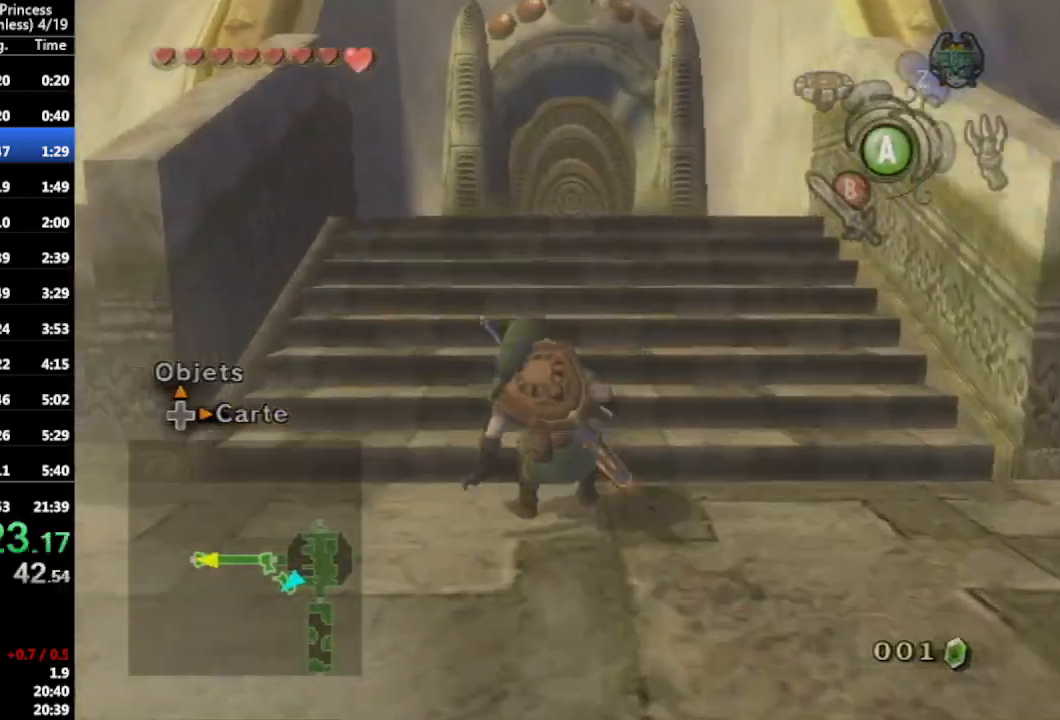
{"buttons": [], "left_stick": "up", "right_stick": "center", "events": [[33, "A", "up"], [100, "A", "down"], [167, "A", "up"]]}